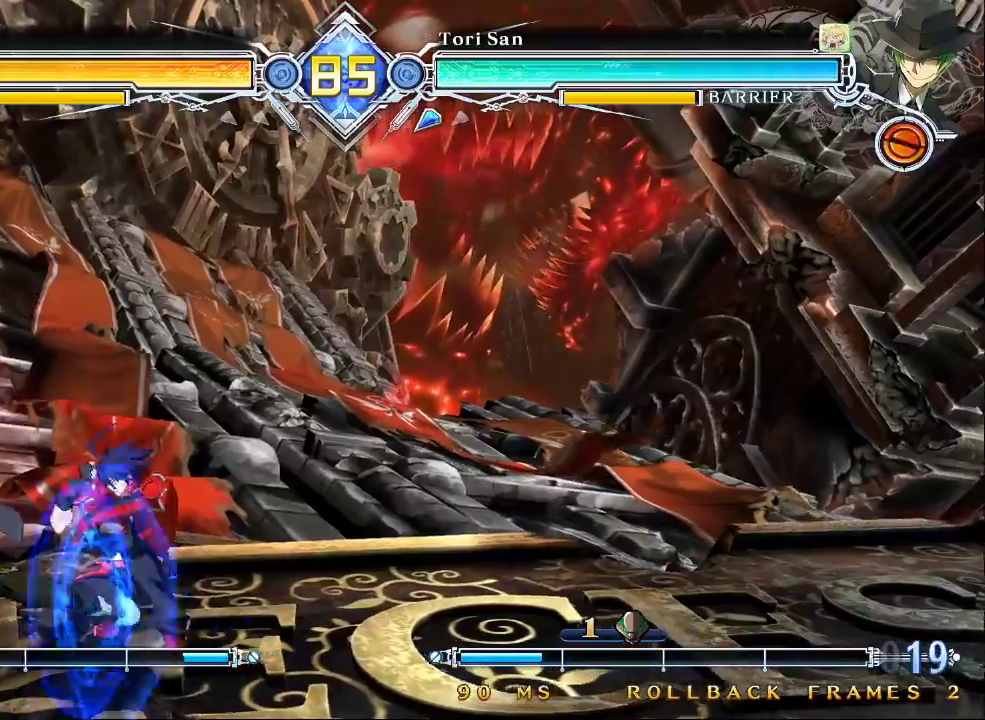
Gameplay with a controller (arcade stick); each line is a JSON object with the inputs held at the frame after it (dt_ms = milliseconds from this image to that frame). "events" lists button and stick changes between this image and that frame as [ms after this image, input, new state], when the widget could be followed in between. Not read: L3 R3.
{"dt_ms": 500, "buttons": [], "left_stick": "right", "events": [[367, "TRIANGLE", "down"], [400, "left_stick", "right"], [500, "TRIANGLE", "up"]]}
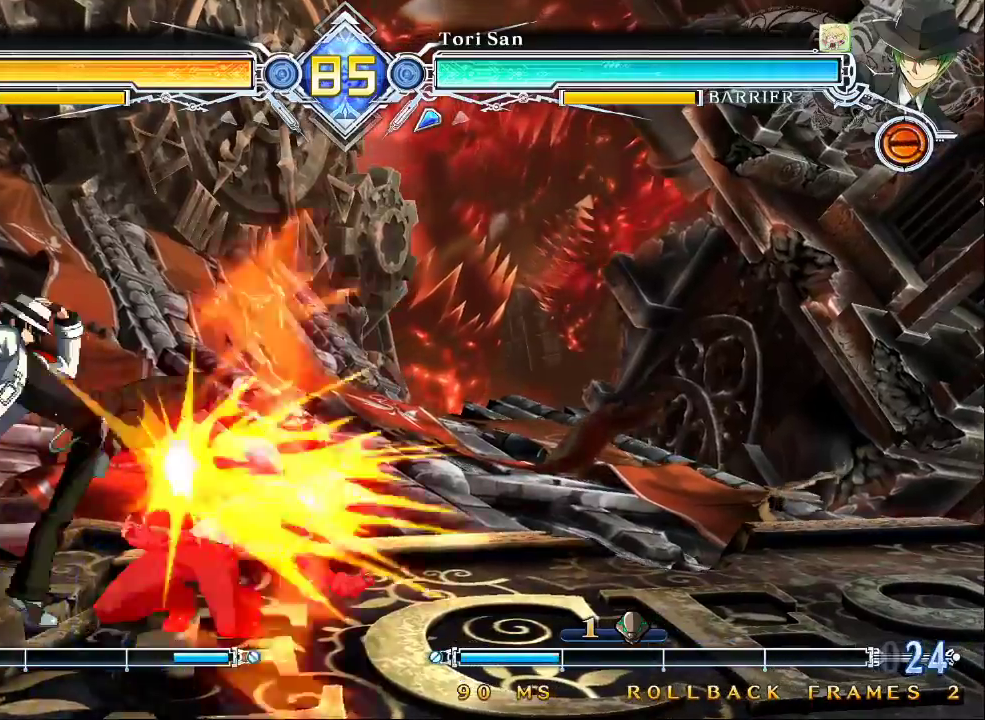
{"dt_ms": 500, "buttons": ["SQUARE", "TRIANGLE"], "left_stick": "down-right", "events": [[200, "left_stick", "down-right"], [367, "SQUARE", "down"], [367, "TRIANGLE", "down"]]}
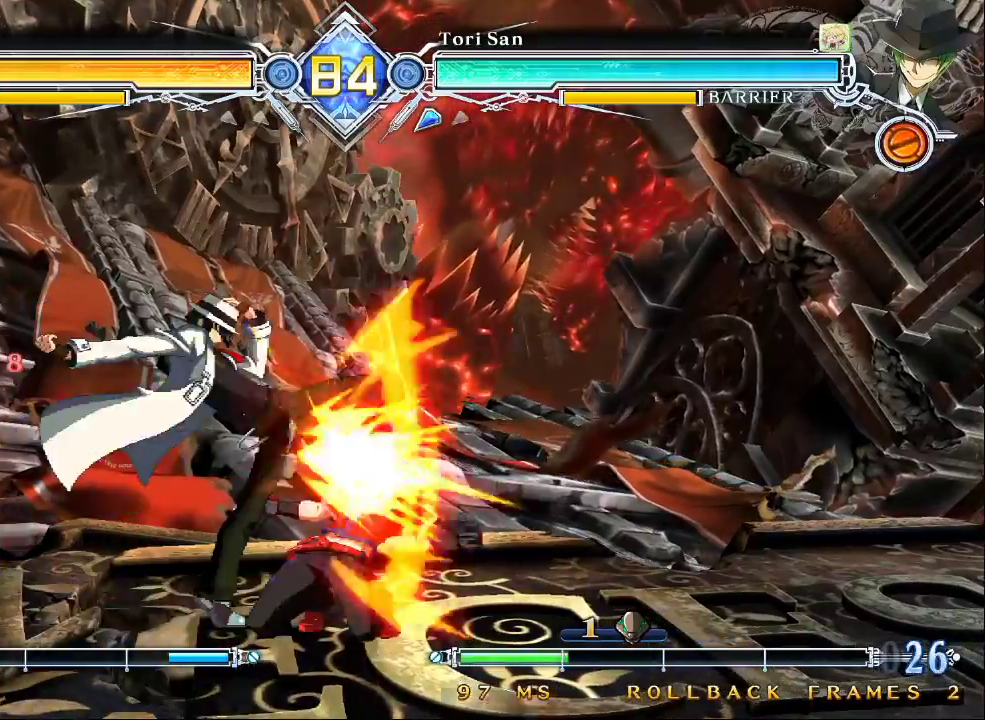
{"dt_ms": 500, "buttons": ["SQUARE", "TRIANGLE"], "left_stick": "down-right", "events": []}
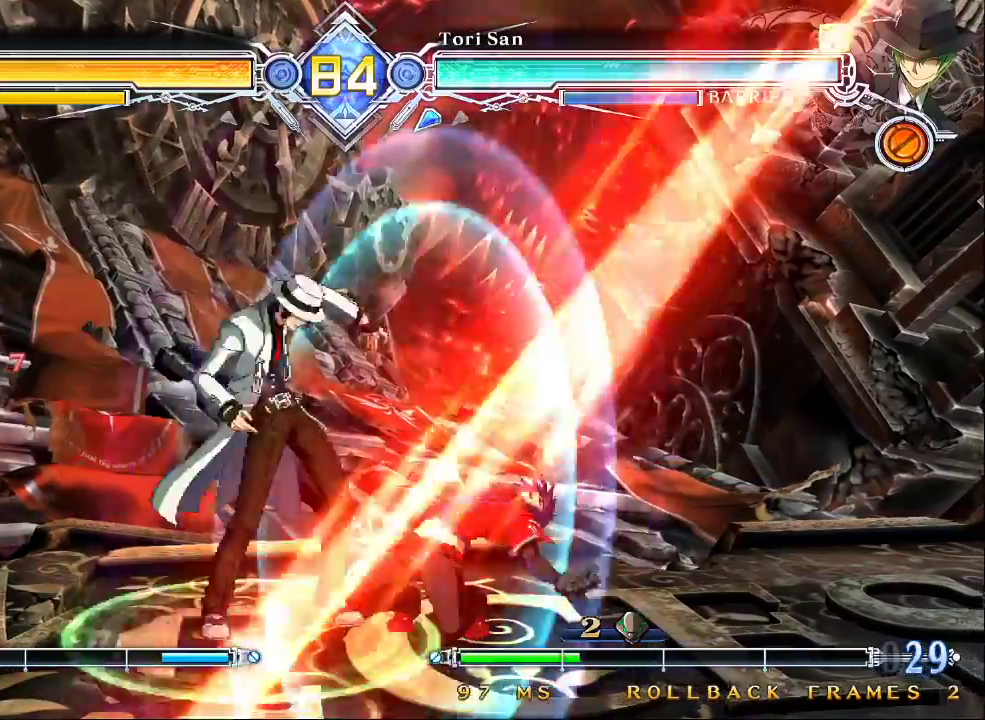
{"dt_ms": 500, "buttons": ["SQUARE", "TRIANGLE"], "left_stick": "down-right", "events": []}
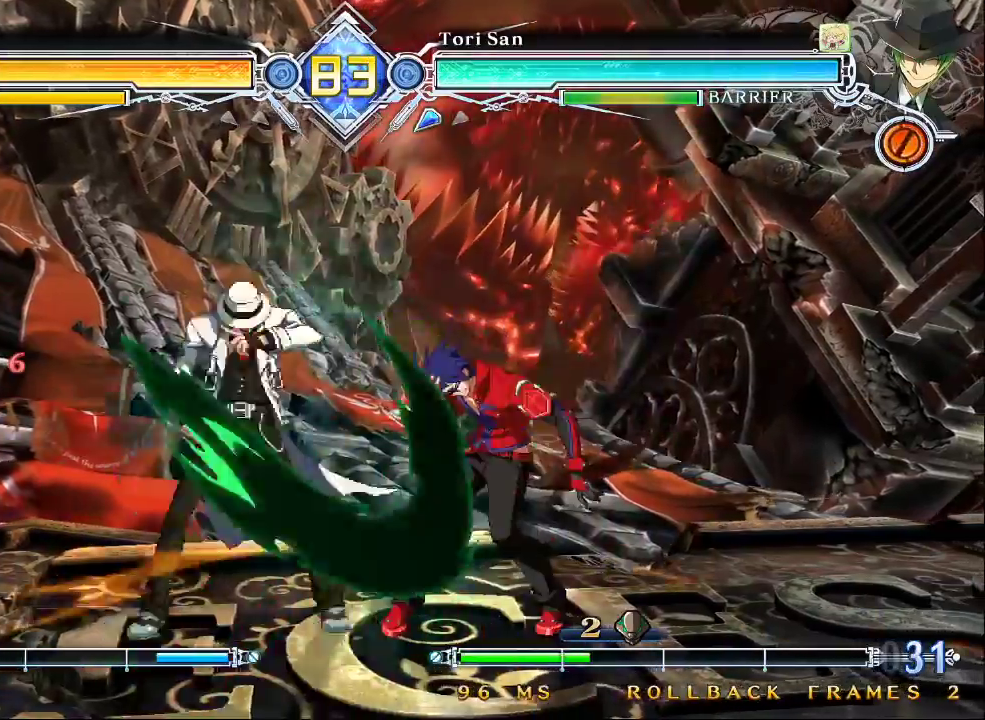
{"dt_ms": 500, "buttons": ["SQUARE", "TRIANGLE"], "left_stick": "down-right", "events": []}
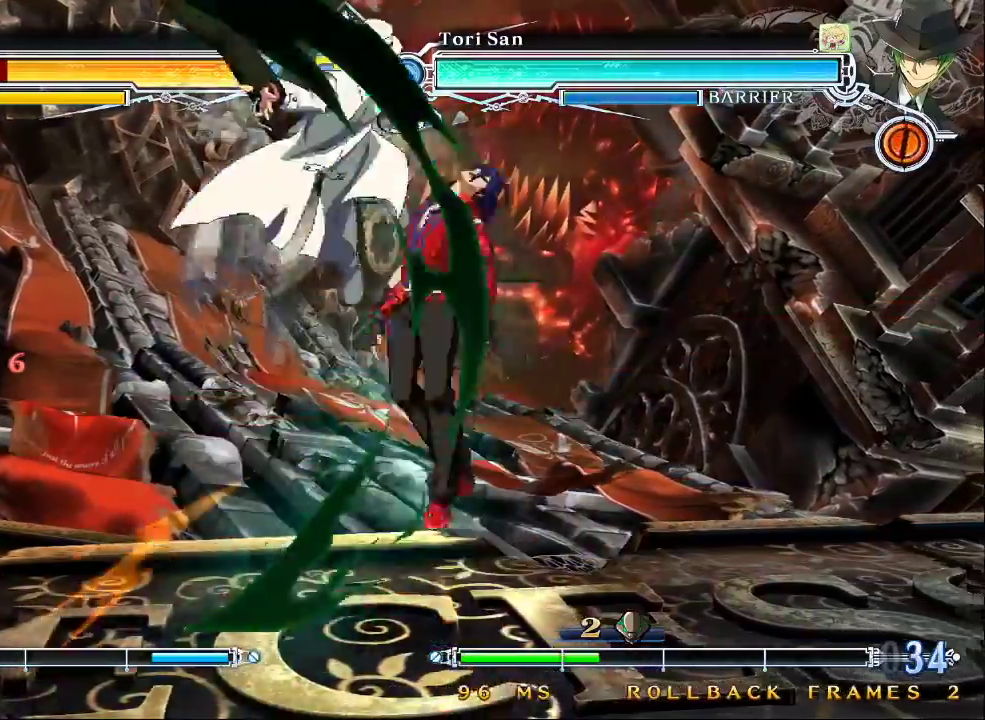
{"dt_ms": 500, "buttons": ["SQUARE", "TRIANGLE"], "left_stick": "right", "events": [[100, "left_stick", "center"], [367, "left_stick", "right"]]}
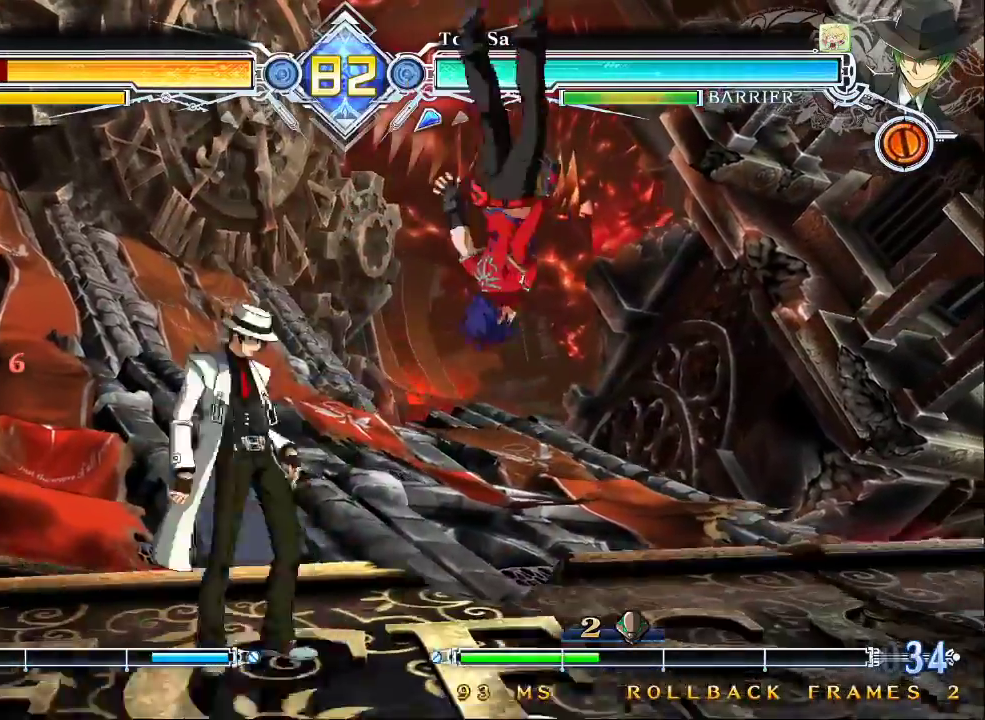
{"dt_ms": 500, "buttons": ["SQUARE", "TRIANGLE"], "left_stick": "right", "events": []}
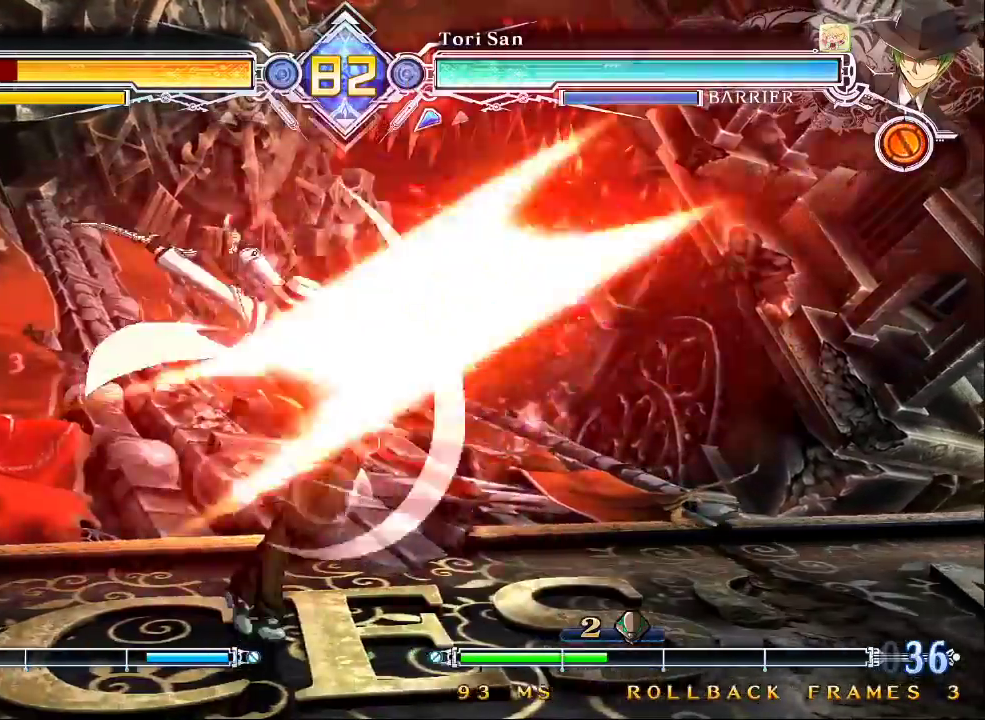
{"dt_ms": 500, "buttons": ["SQUARE", "TRIANGLE"], "left_stick": "right", "events": []}
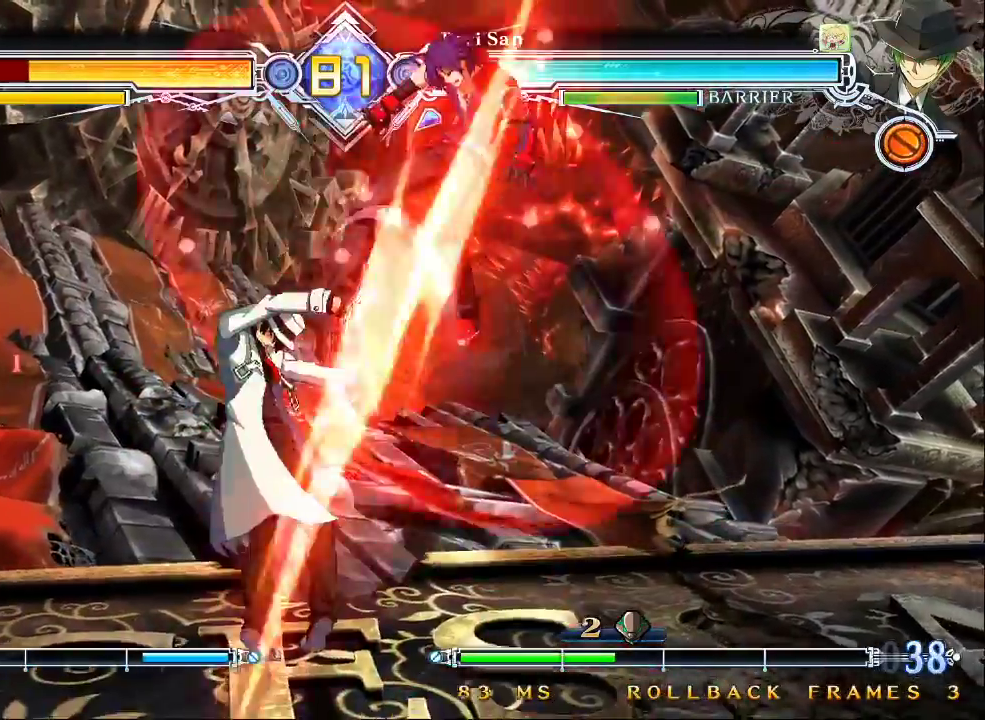
{"dt_ms": 500, "buttons": ["SQUARE", "TRIANGLE"], "left_stick": "right", "events": []}
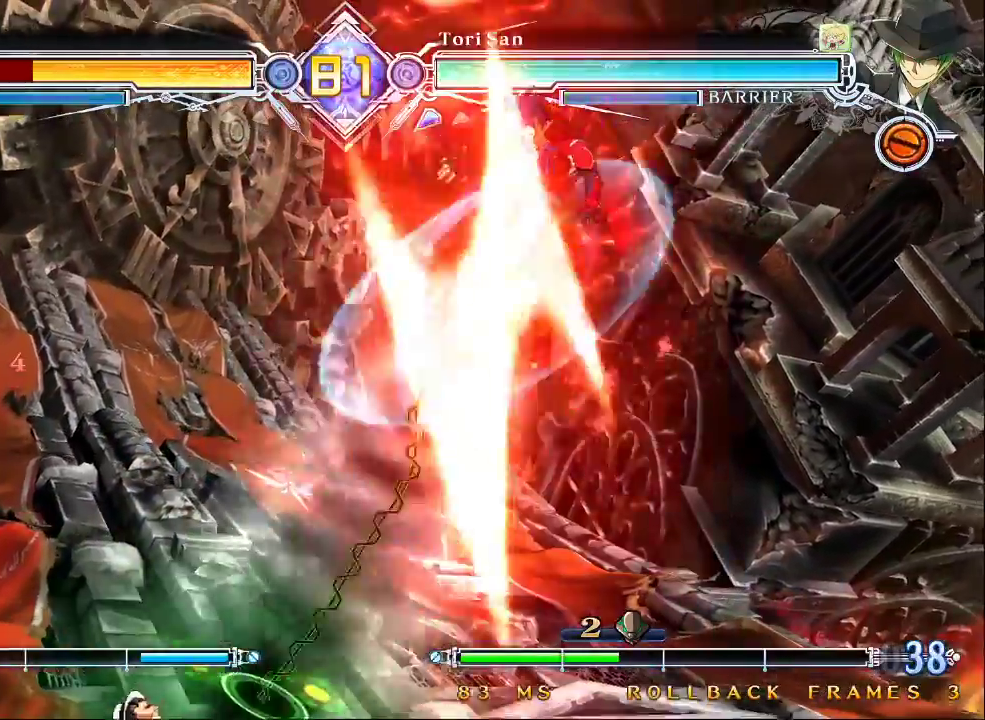
{"dt_ms": 500, "buttons": ["SQUARE", "TRIANGLE"], "left_stick": "right", "events": []}
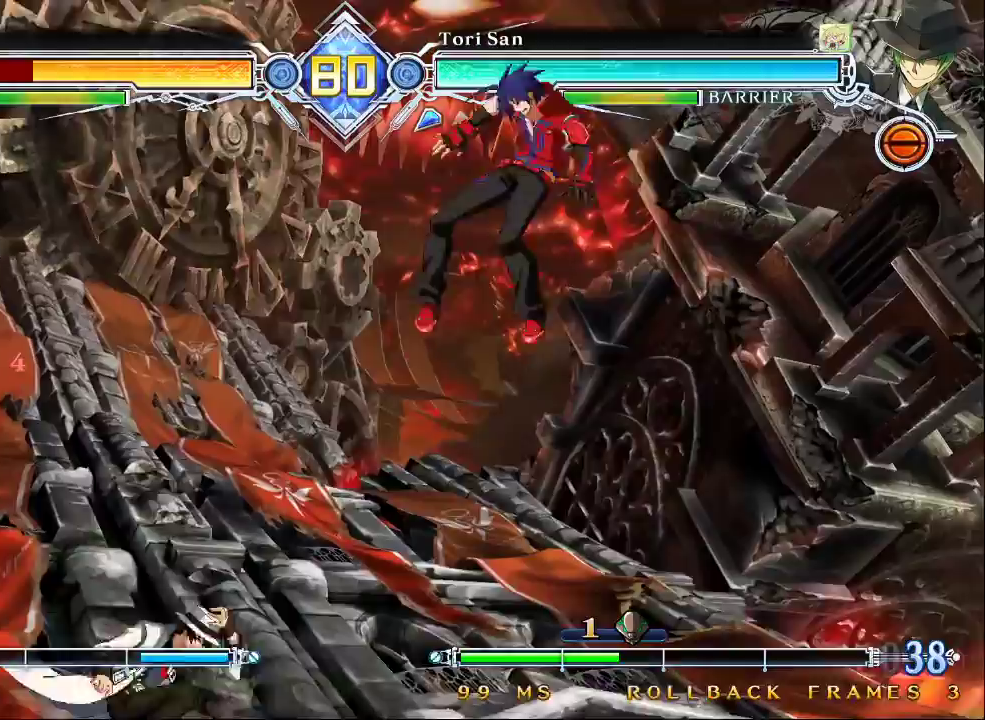
{"dt_ms": 500, "buttons": ["SQUARE", "TRIANGLE"], "left_stick": "right", "events": []}
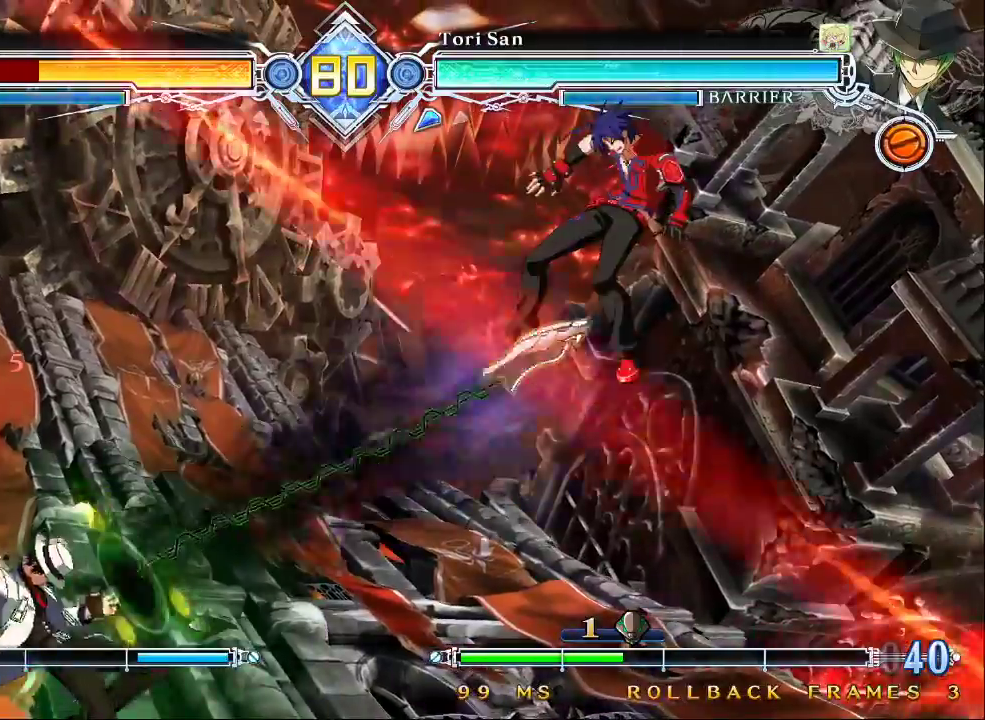
{"dt_ms": 500, "buttons": ["SQUARE", "TRIANGLE"], "left_stick": "right", "events": []}
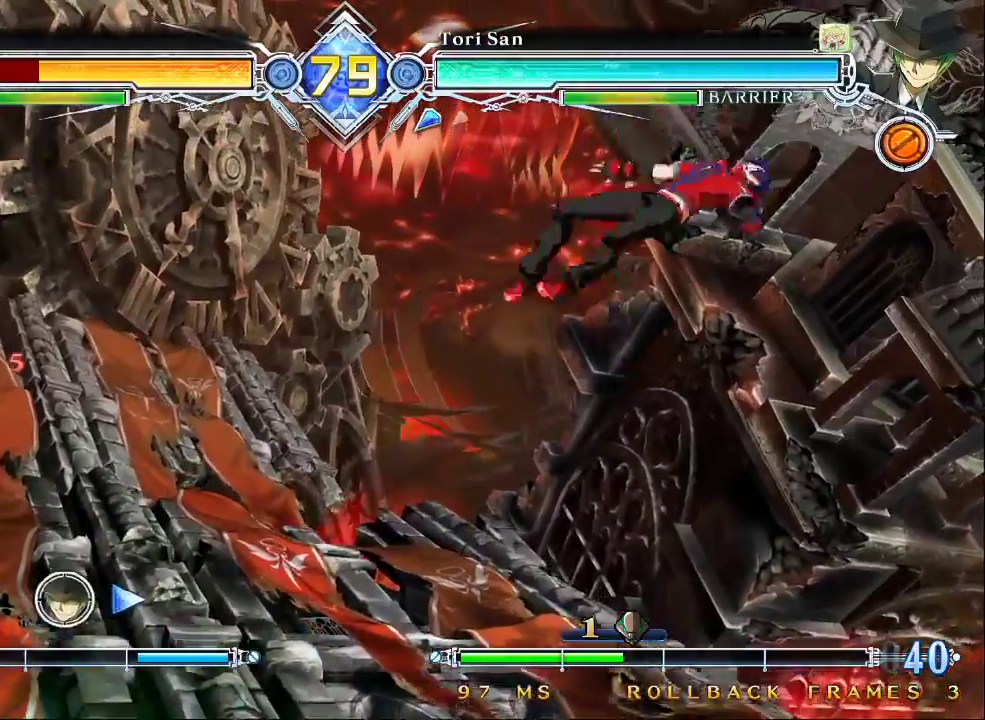
{"dt_ms": 500, "buttons": ["SQUARE", "TRIANGLE"], "left_stick": "right", "events": []}
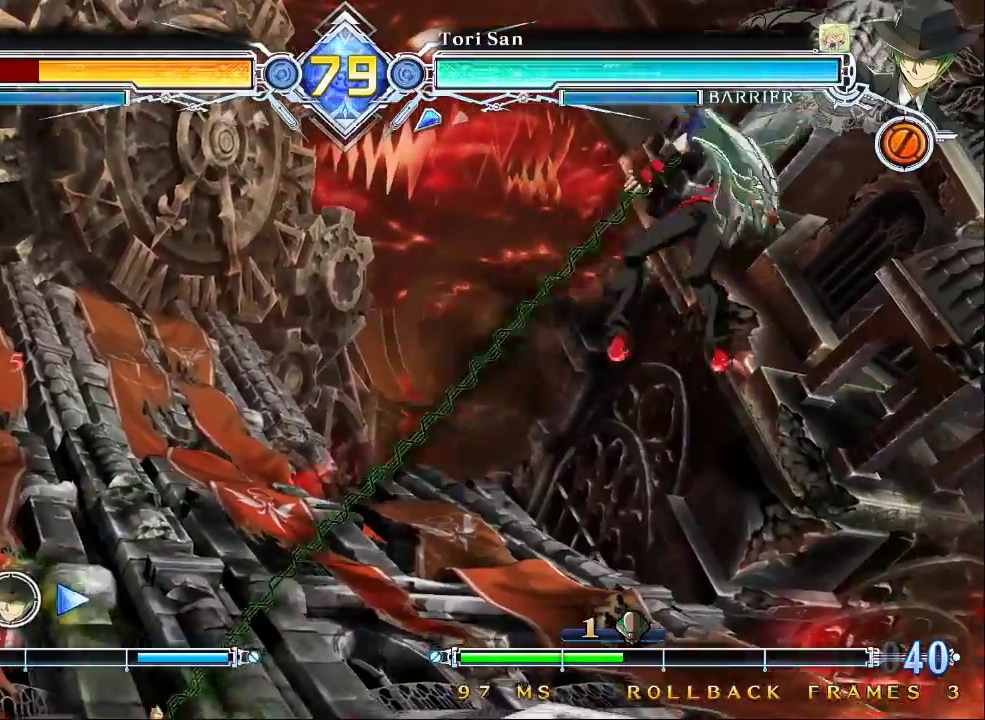
{"dt_ms": 500, "buttons": [], "left_stick": "center", "events": [[200, "left_stick", "center"], [267, "TRIANGLE", "up"], [300, "SQUARE", "up"]]}
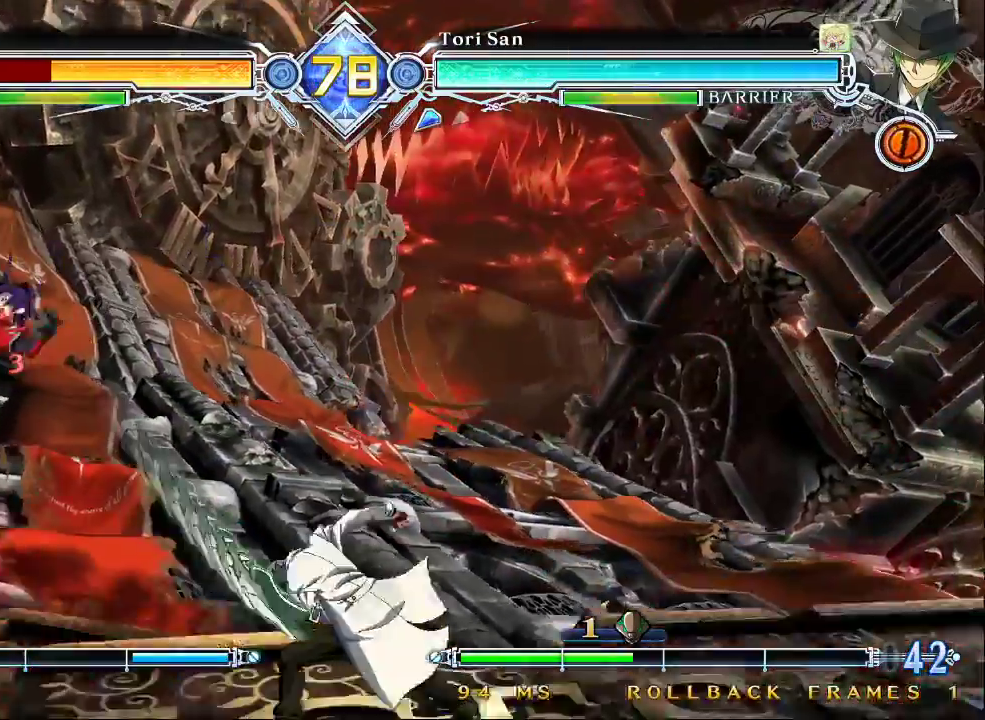
{"dt_ms": 500, "buttons": ["SQUARE"], "left_stick": "up"}
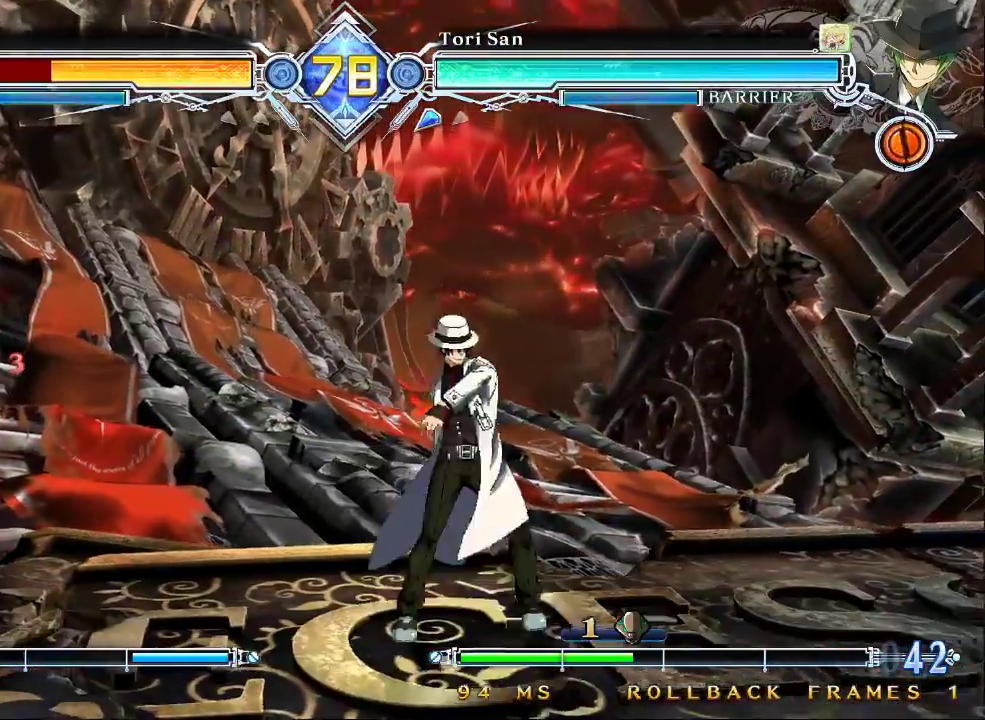
{"dt_ms": 500, "buttons": ["SQUARE"], "left_stick": "center", "events": [[67, "left_stick", "center"]]}
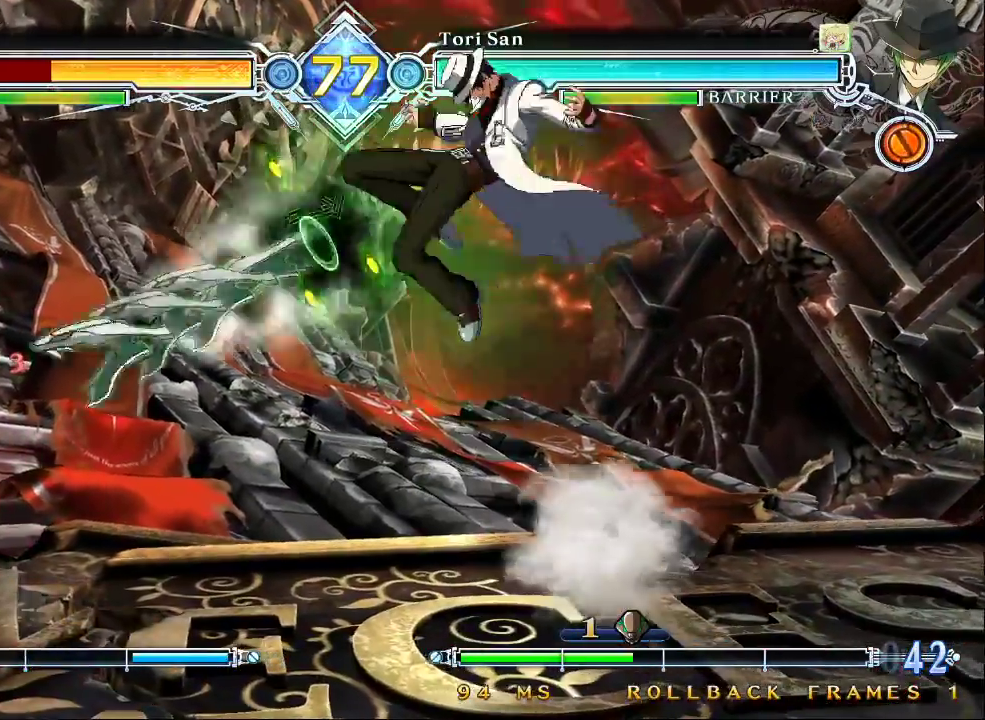
{"dt_ms": 500, "buttons": ["SQUARE"], "left_stick": "center", "events": []}
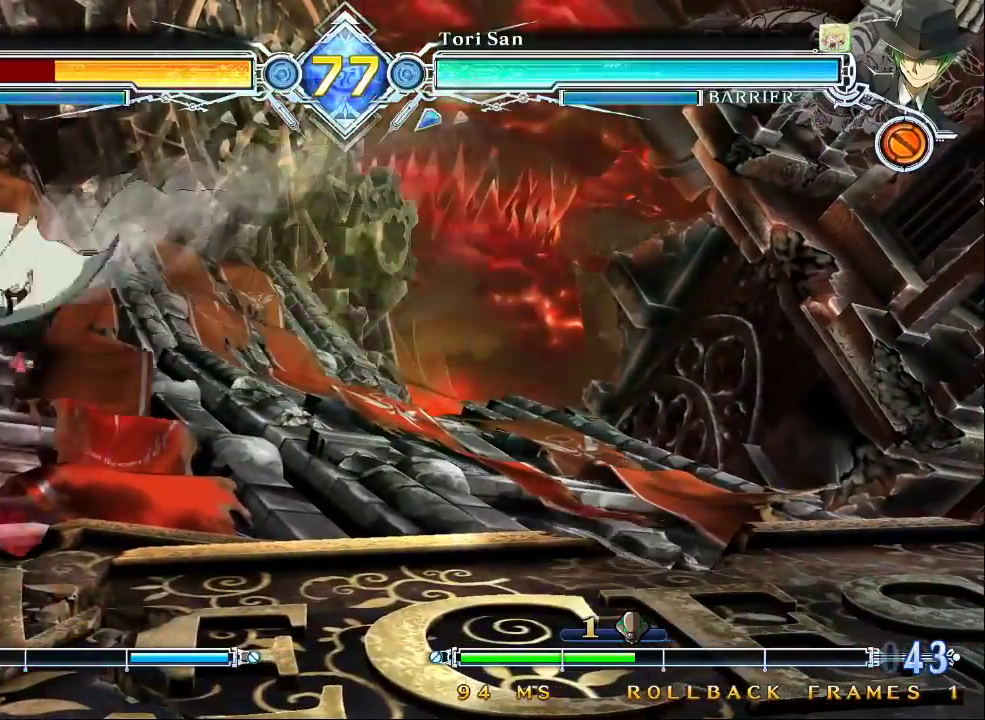
{"dt_ms": 500, "buttons": ["SQUARE"], "left_stick": "left"}
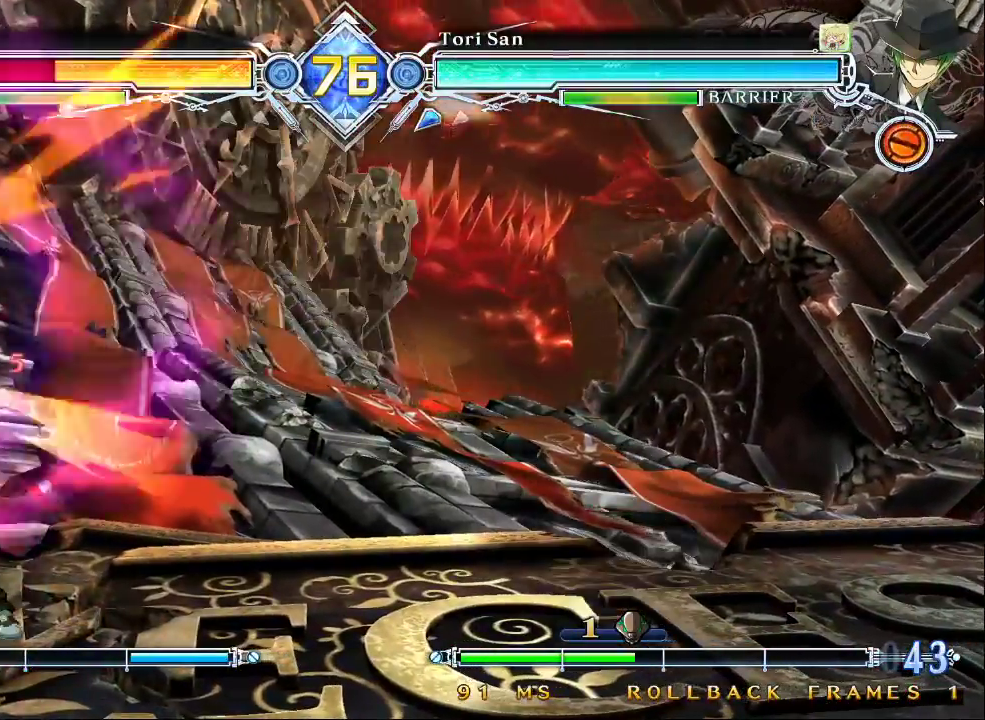
{"dt_ms": 500, "buttons": ["SQUARE"], "left_stick": "center", "events": [[267, "left_stick", "center"]]}
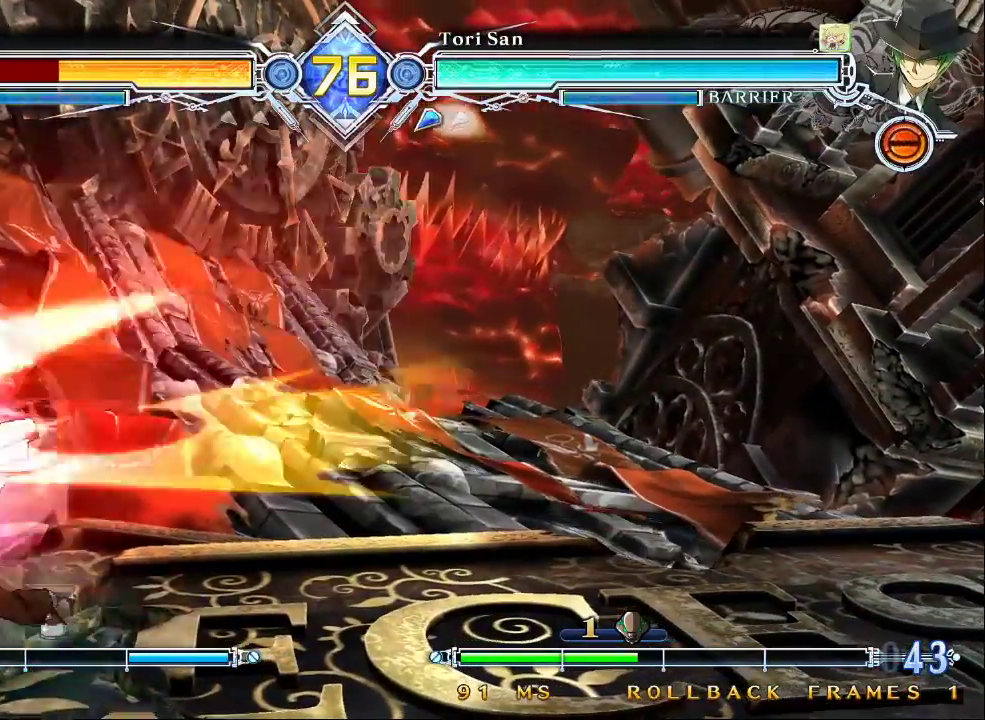
{"dt_ms": 500, "buttons": ["SQUARE"], "left_stick": "center", "events": [[67, "left_stick", "left"], [367, "left_stick", "center"]]}
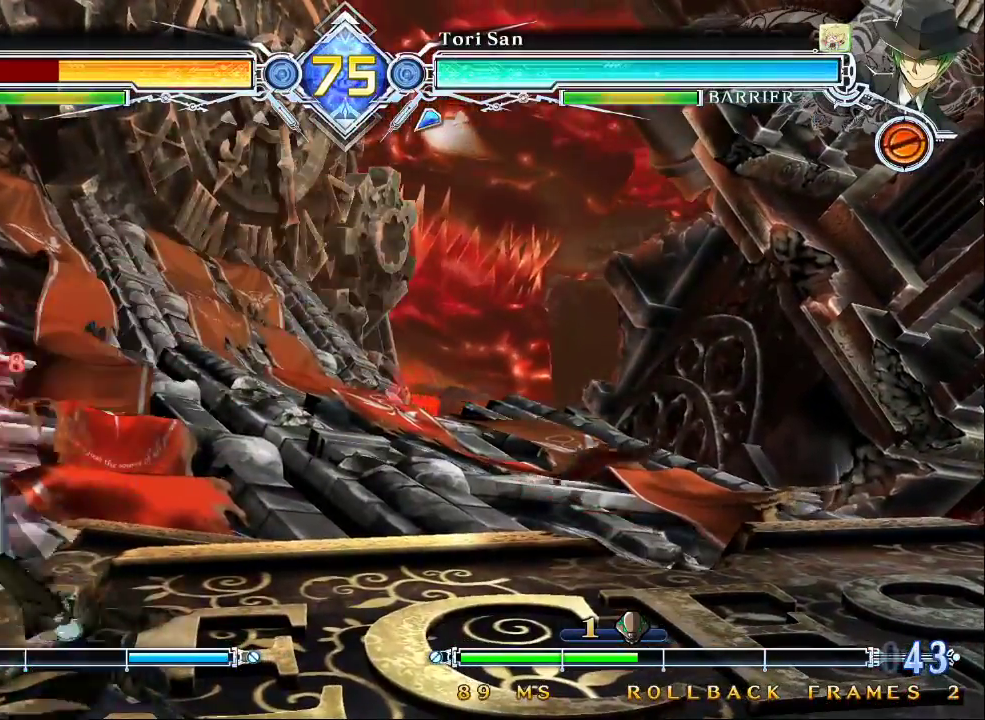
{"dt_ms": 500, "buttons": [], "left_stick": "left"}
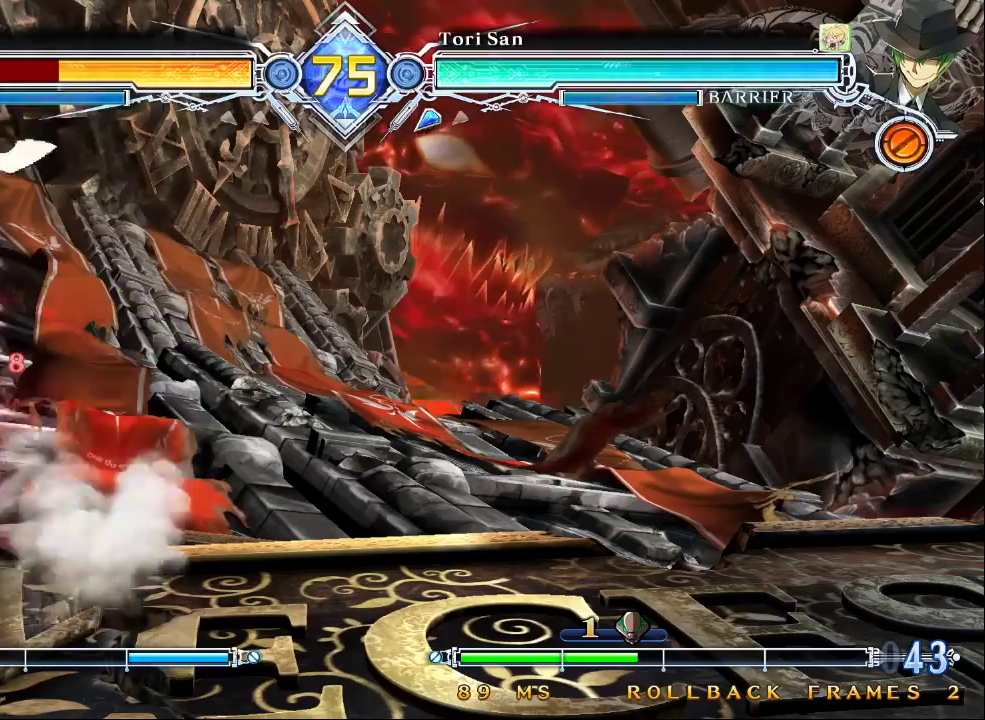
{"dt_ms": 500, "buttons": [], "left_stick": "down-left", "events": [[467, "left_stick", "down-left"]]}
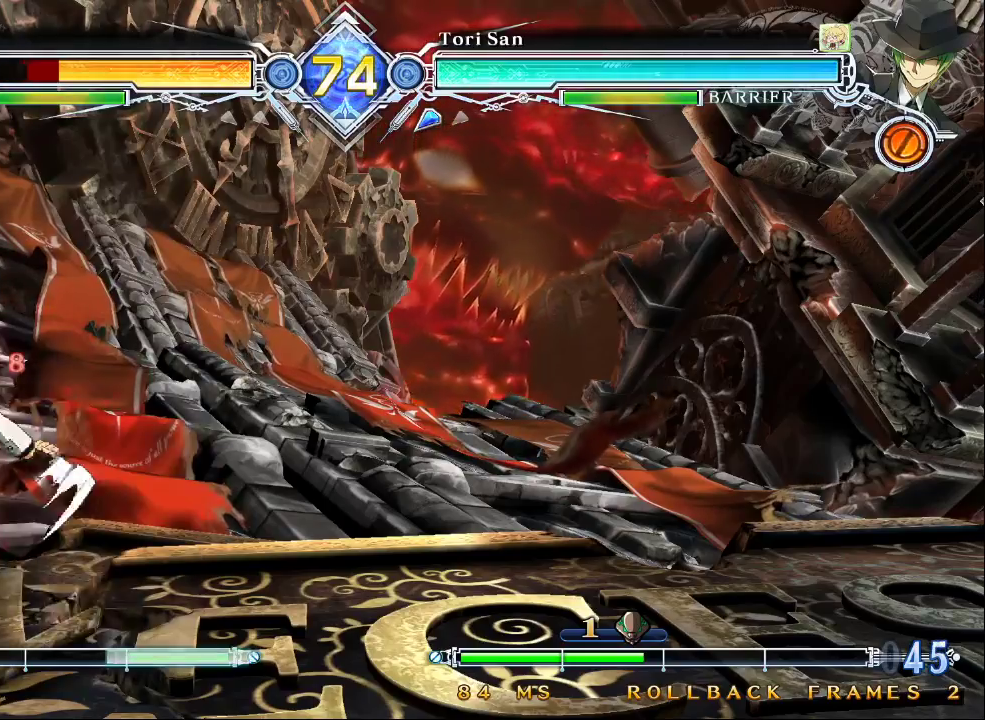
{"dt_ms": 1000, "buttons": [], "left_stick": "down-left"}
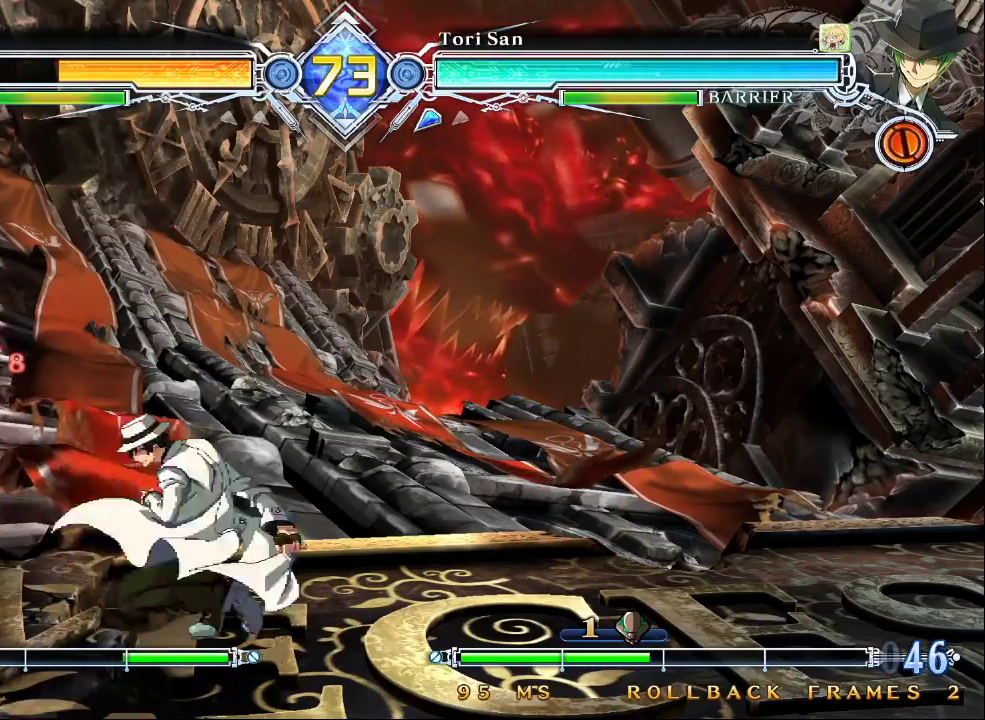
{"dt_ms": 1000, "buttons": [], "left_stick": "left"}
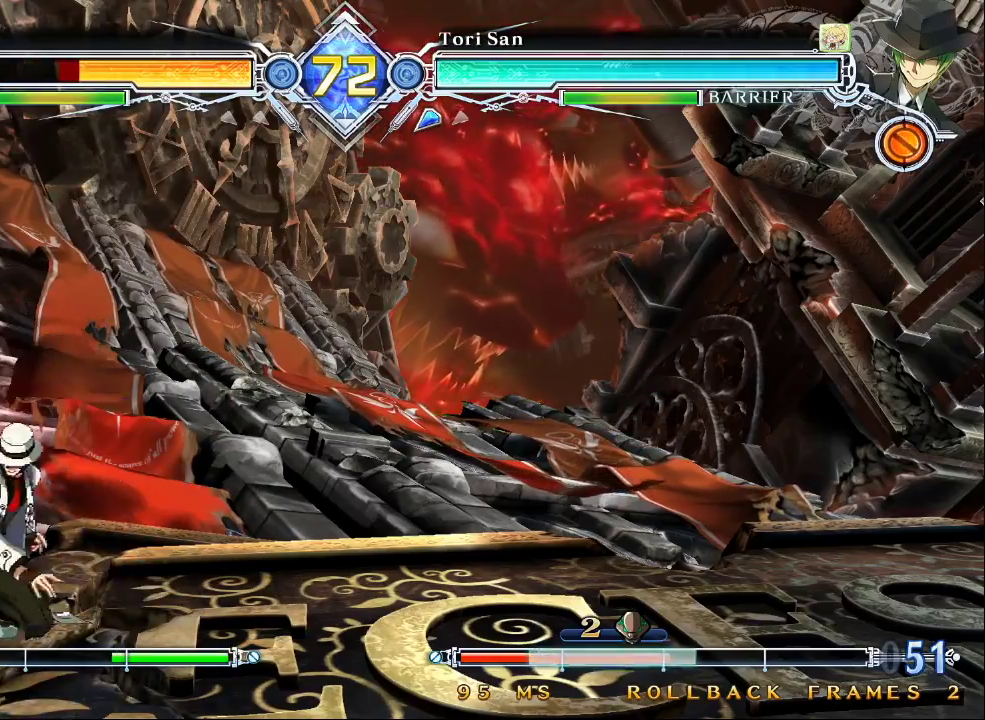
{"dt_ms": 500, "buttons": ["SQUARE", "TRIANGLE"], "left_stick": "left", "events": [[200, "SQUARE", "down"], [200, "TRIANGLE", "down"]]}
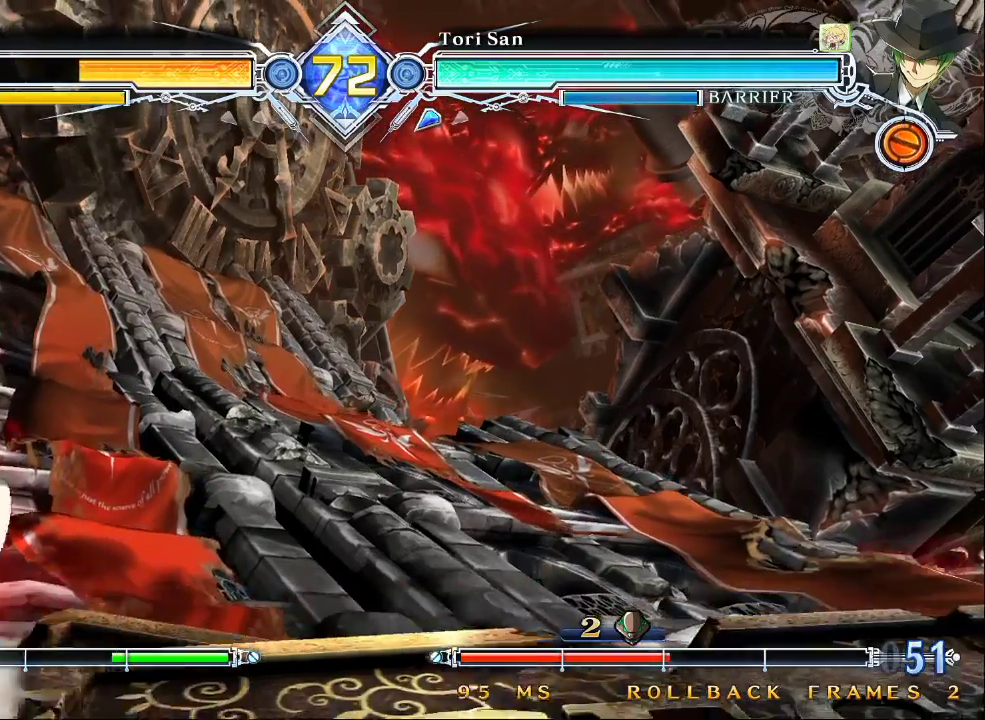
{"dt_ms": 500, "buttons": [], "left_stick": "left"}
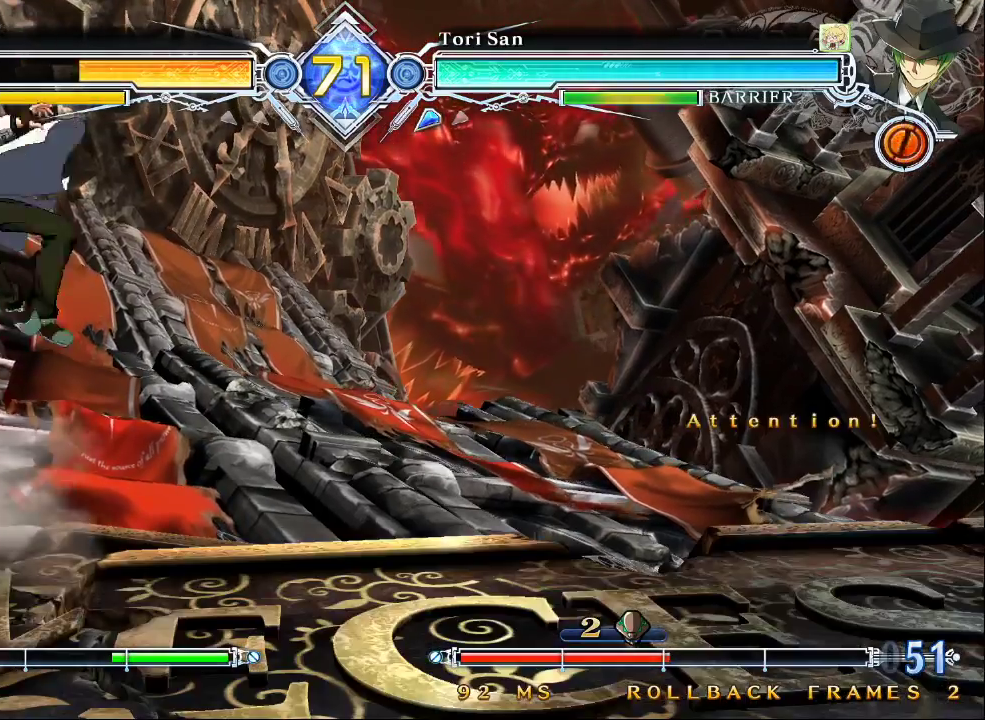
{"dt_ms": 1000, "buttons": ["SQUARE", "TRIANGLE", "R1"], "left_stick": "down-right"}
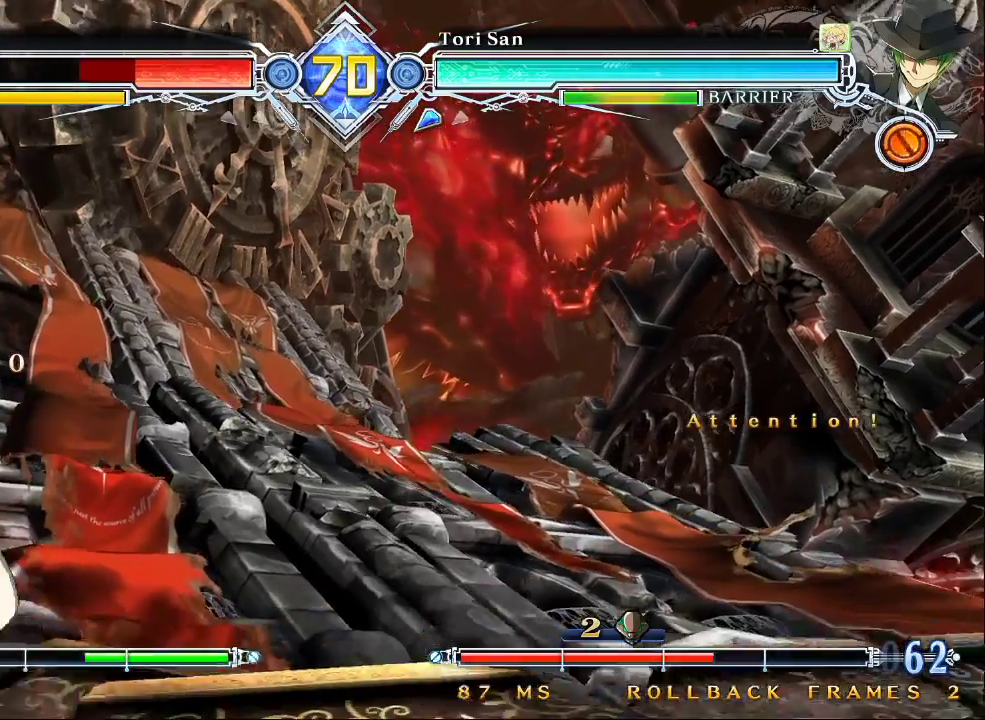
{"dt_ms": 500, "buttons": ["SQUARE", "TRIANGLE"], "left_stick": "down", "events": [[67, "left_stick", "down"], [133, "R1", "up"]]}